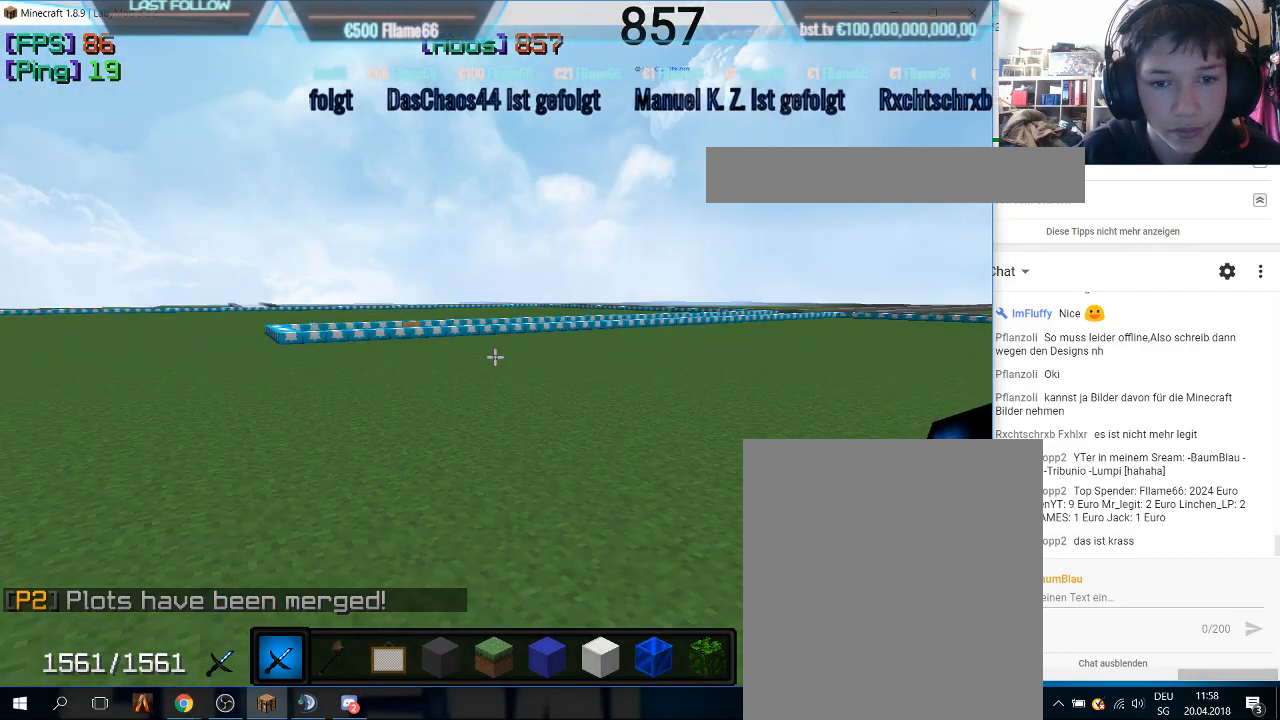
Gameplay with keyboard and mouse; each line is a JSON object with the keys and mouse buttons held at the frame after it. "events" lists presses ("down") and releases ("up") of "a", "d", "s", "w", "mouse_left" and "mouse_right" between this image and that frame as [ms after this image, input, new state], when the widget could be followed in between. "mouse_left", "mouse_right" = the "left", "right" buttons of the "mouse" list. No other keys are recorded. Fast repeated clicks can show as one long hold. Mouse movement is not recorded.
{"keys": ["w"], "mouse": [], "events": []}
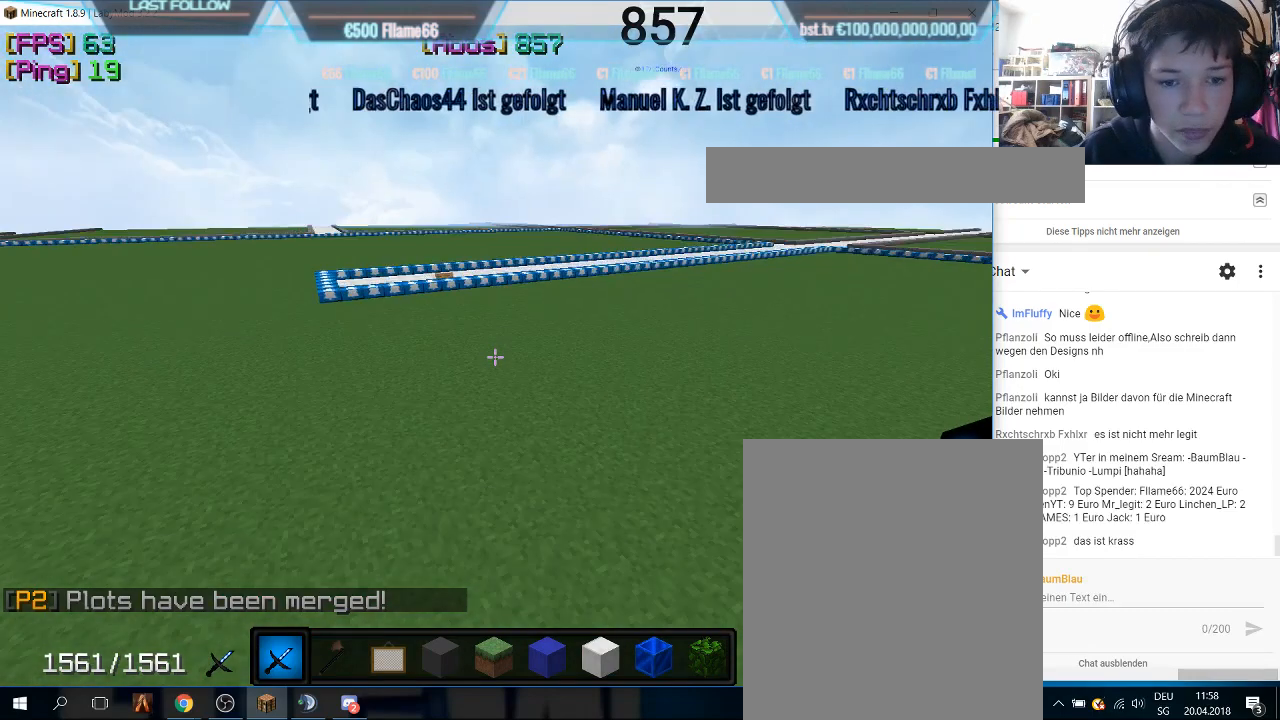
{"keys": ["w"], "mouse": [], "events": []}
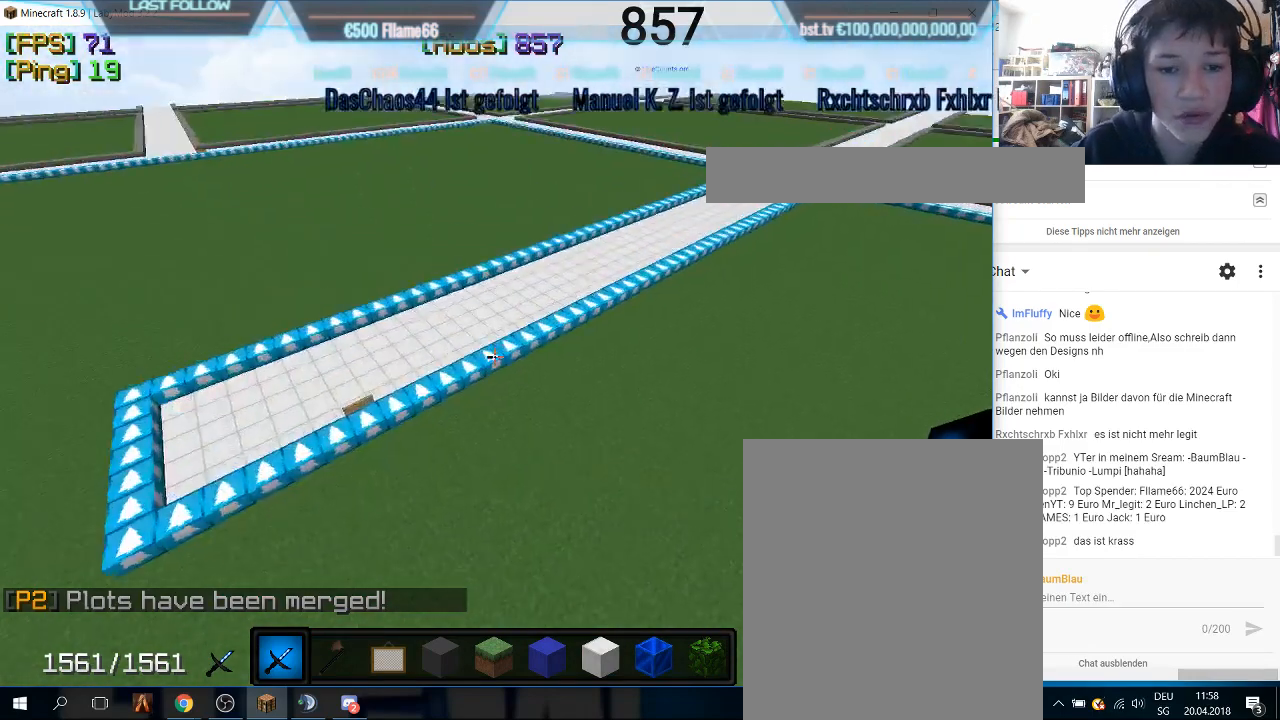
{"keys": ["d"], "mouse": [], "events": [[33, "w", "up"], [67, "d", "down"]]}
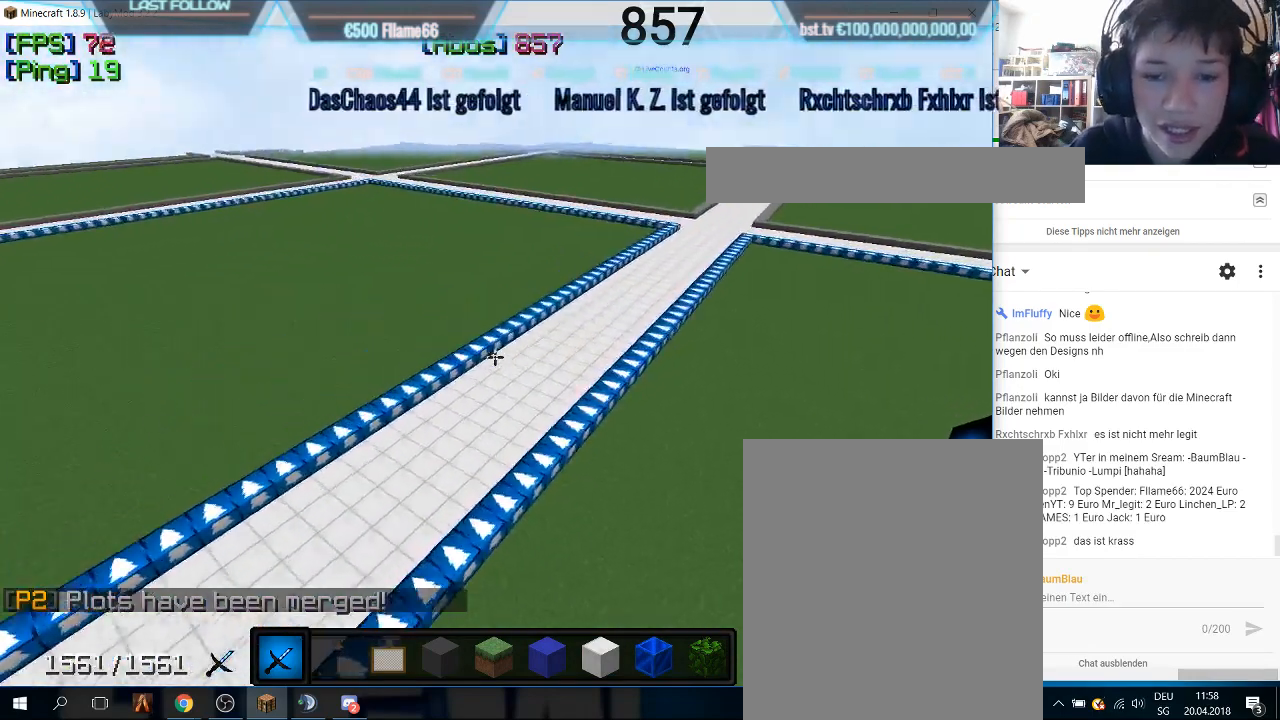
{"keys": ["d"], "mouse": [], "events": []}
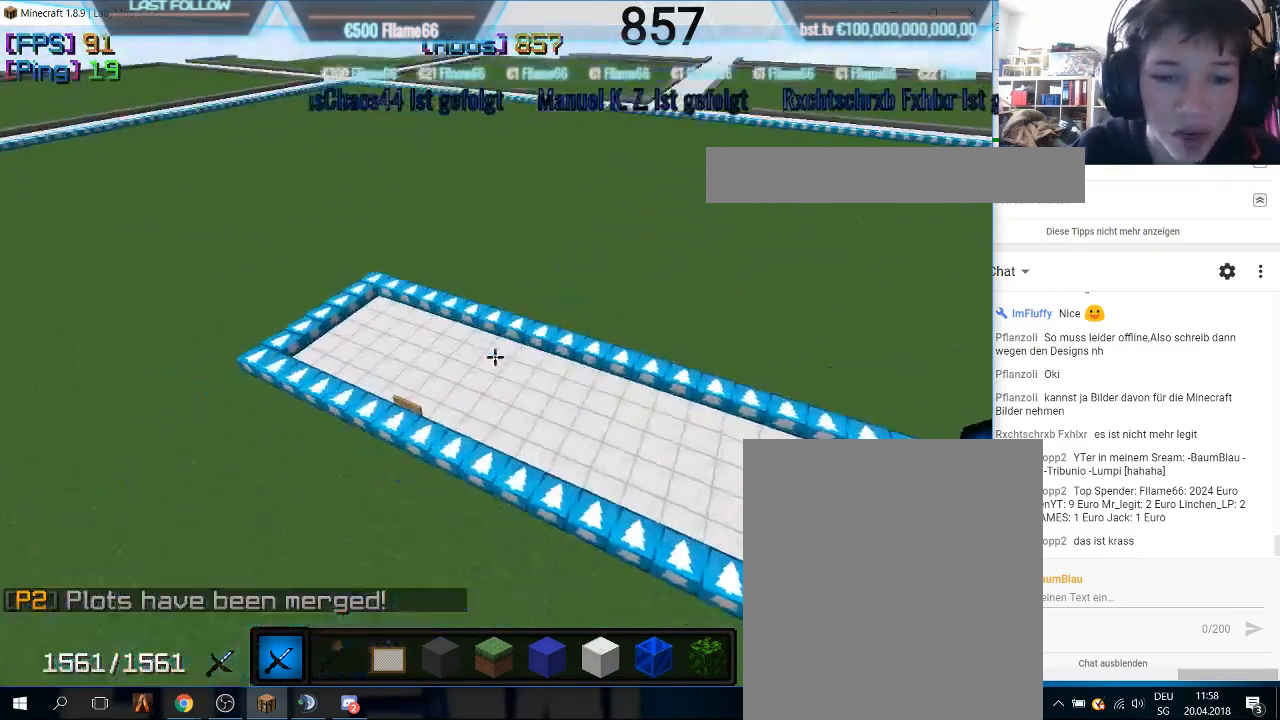
{"keys": ["w"], "mouse": [], "events": [[233, "d", "up"], [367, "w", "down"]]}
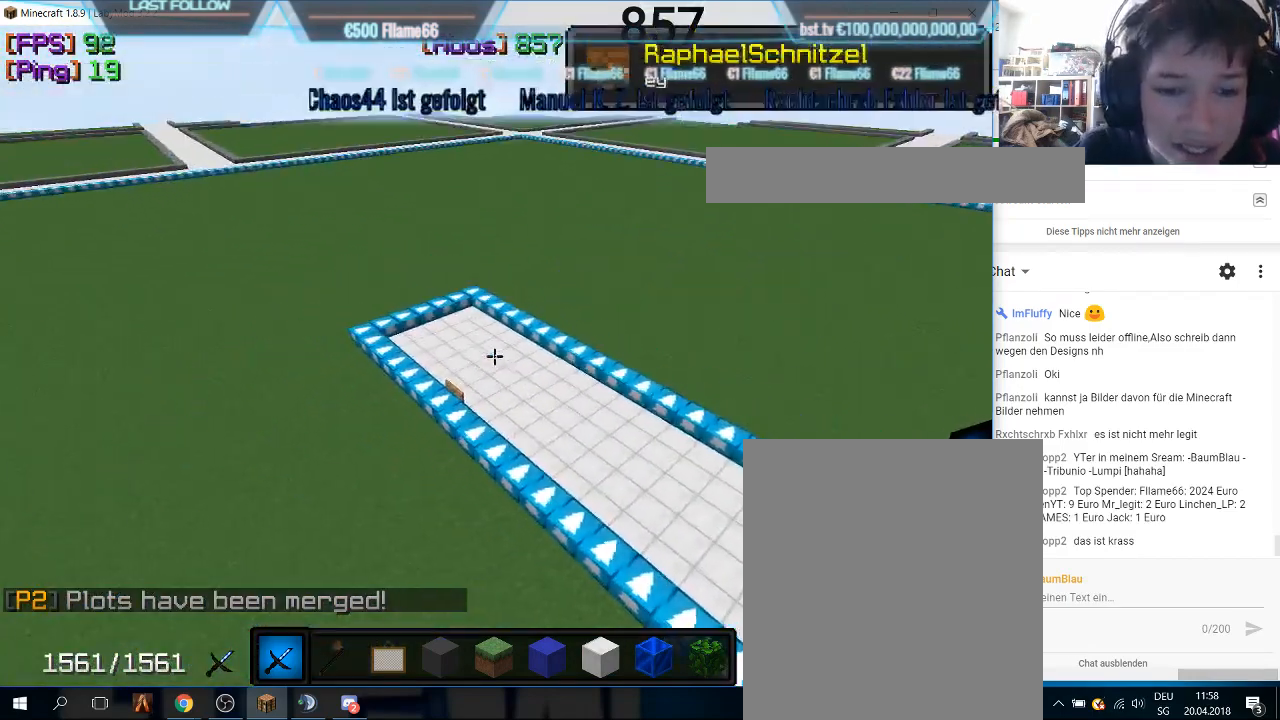
{"keys": ["d", "w"], "mouse": [], "events": [[400, "d", "down"]]}
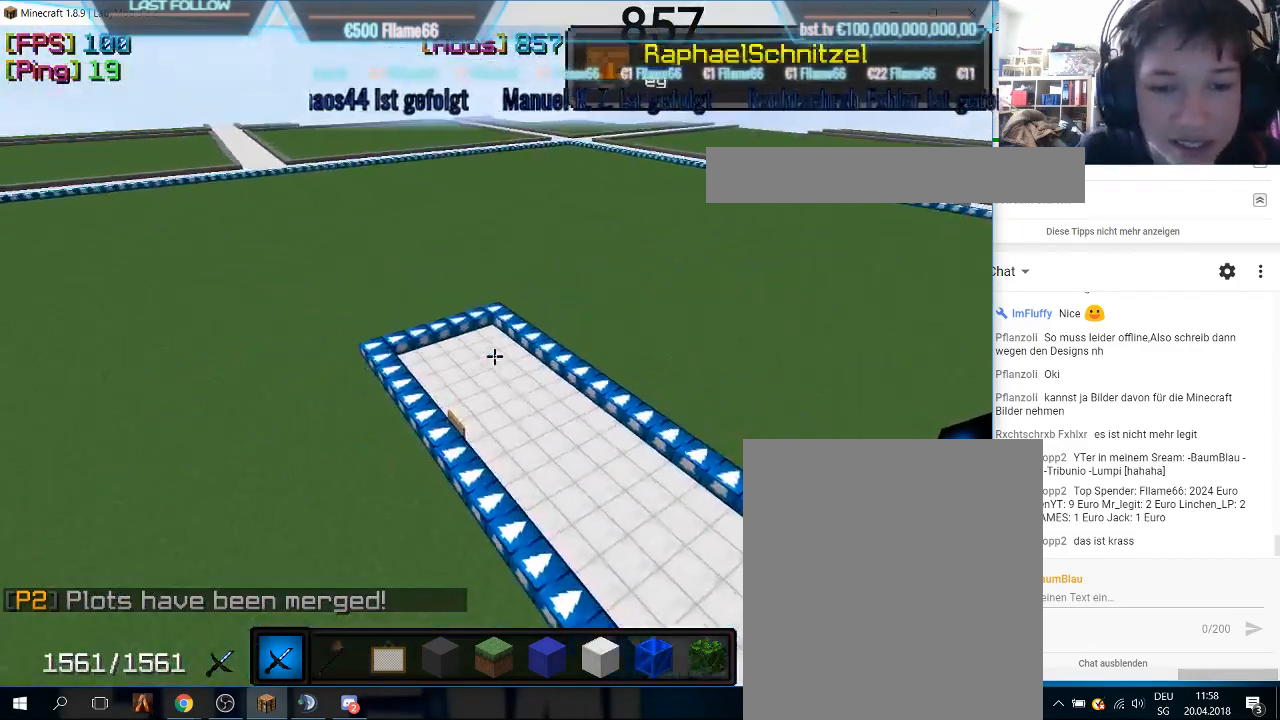
{"keys": ["w"], "mouse": [], "events": [[400, "d", "up"]]}
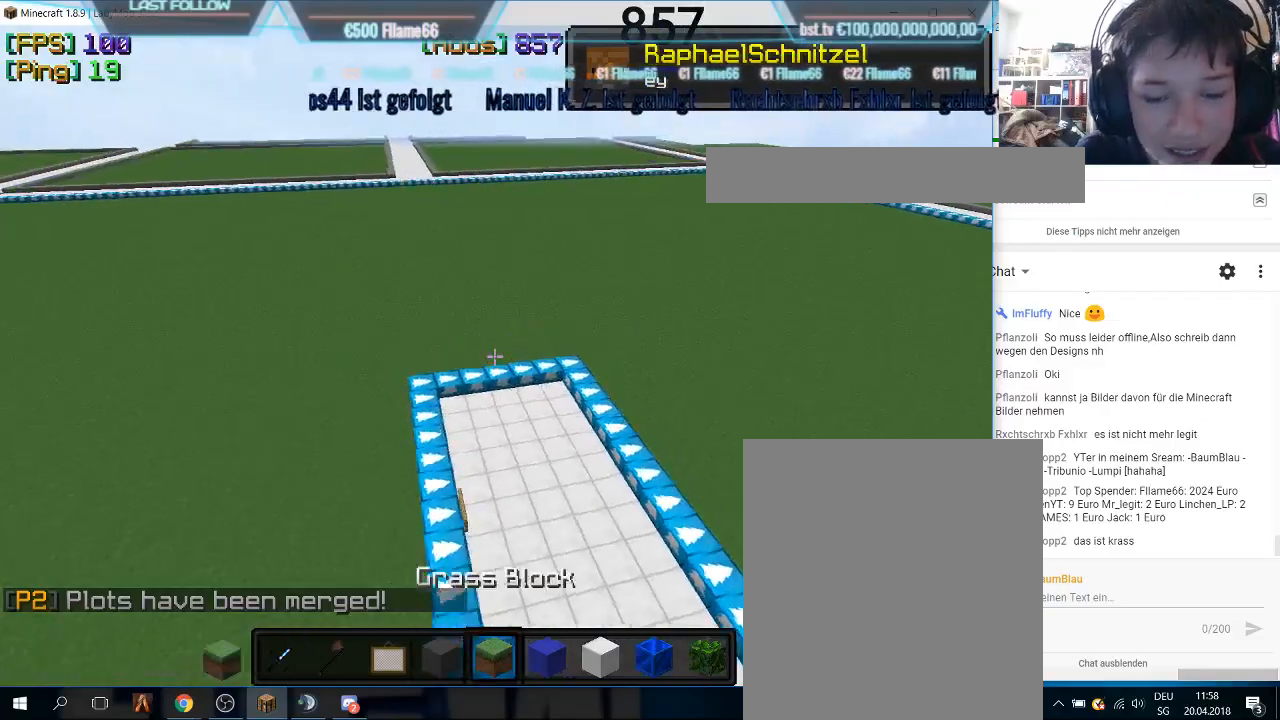
{"keys": ["w"], "mouse": [], "events": []}
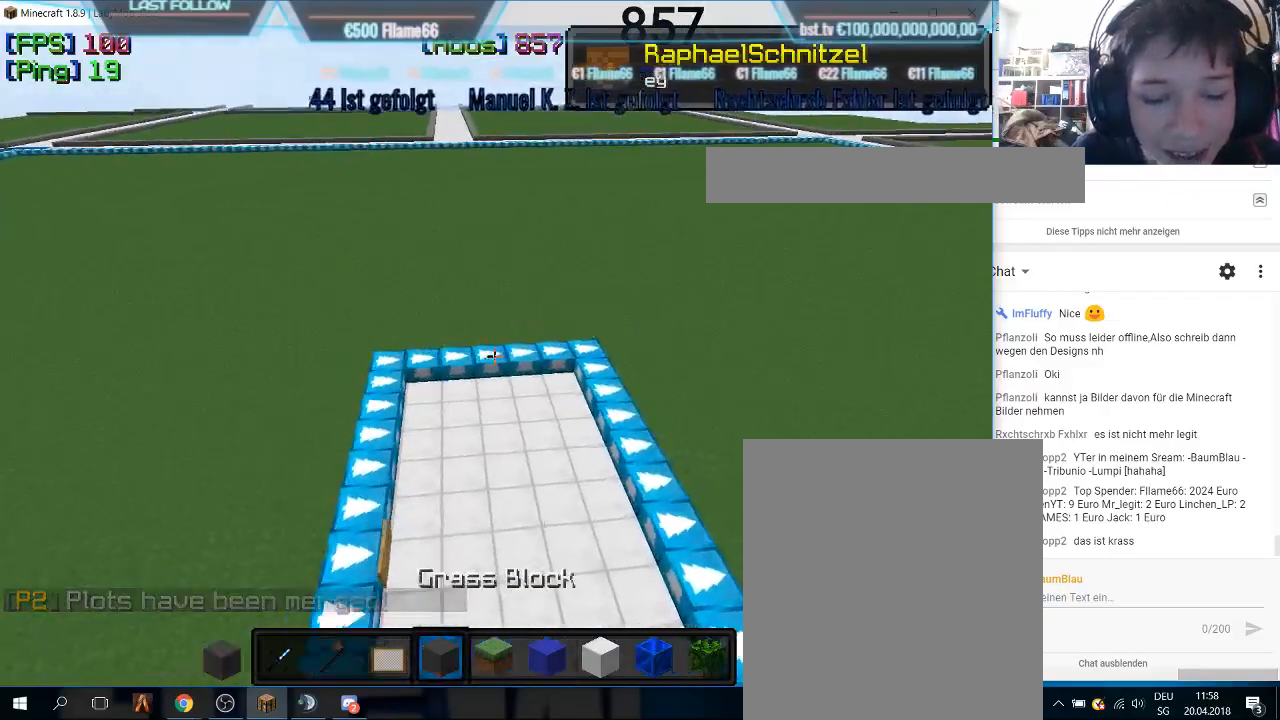
{"keys": ["w"], "mouse": [], "events": []}
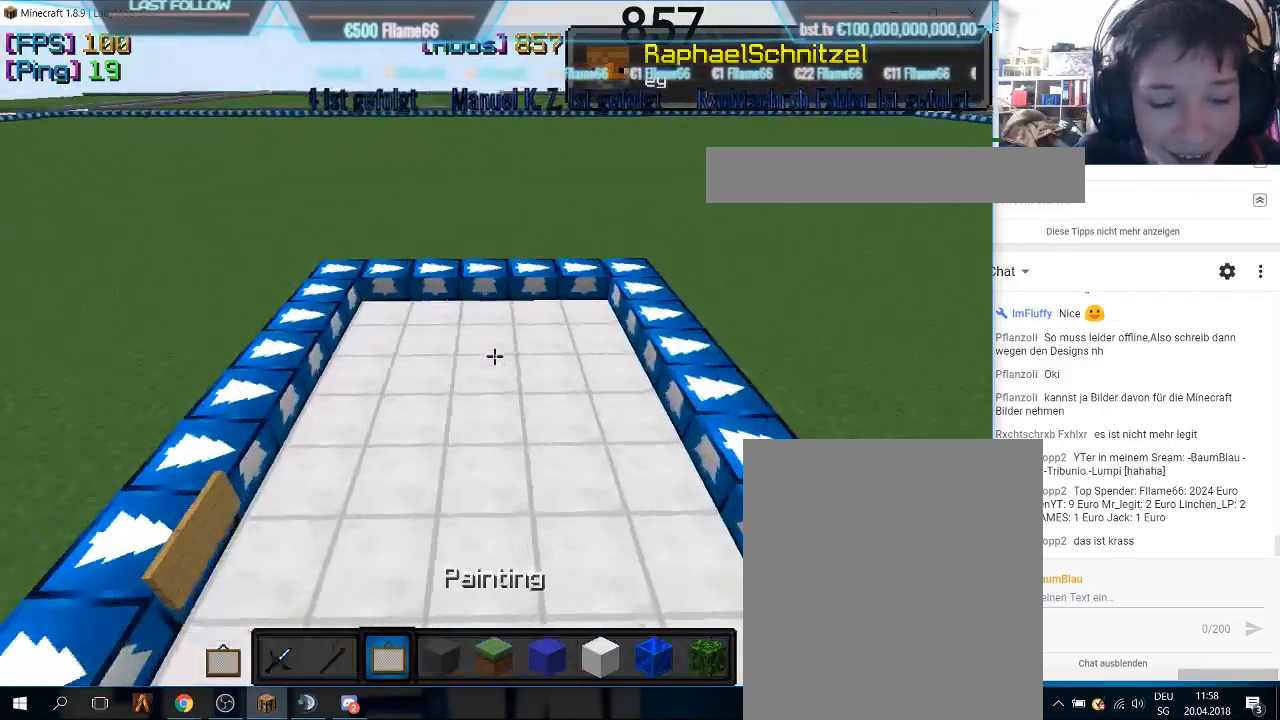
{"keys": ["s"], "mouse": [], "events": [[300, "w", "up"], [500, "s", "down"]]}
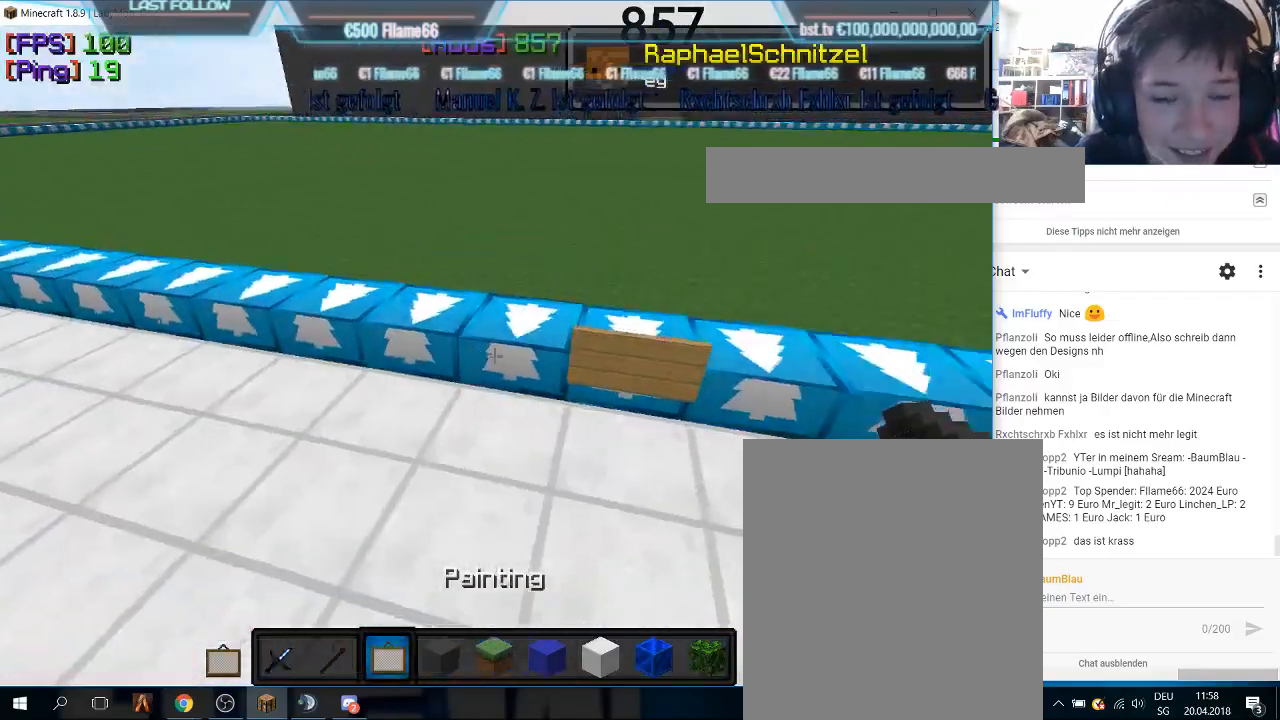
{"keys": [], "mouse": [], "events": [[200, "s", "up"]]}
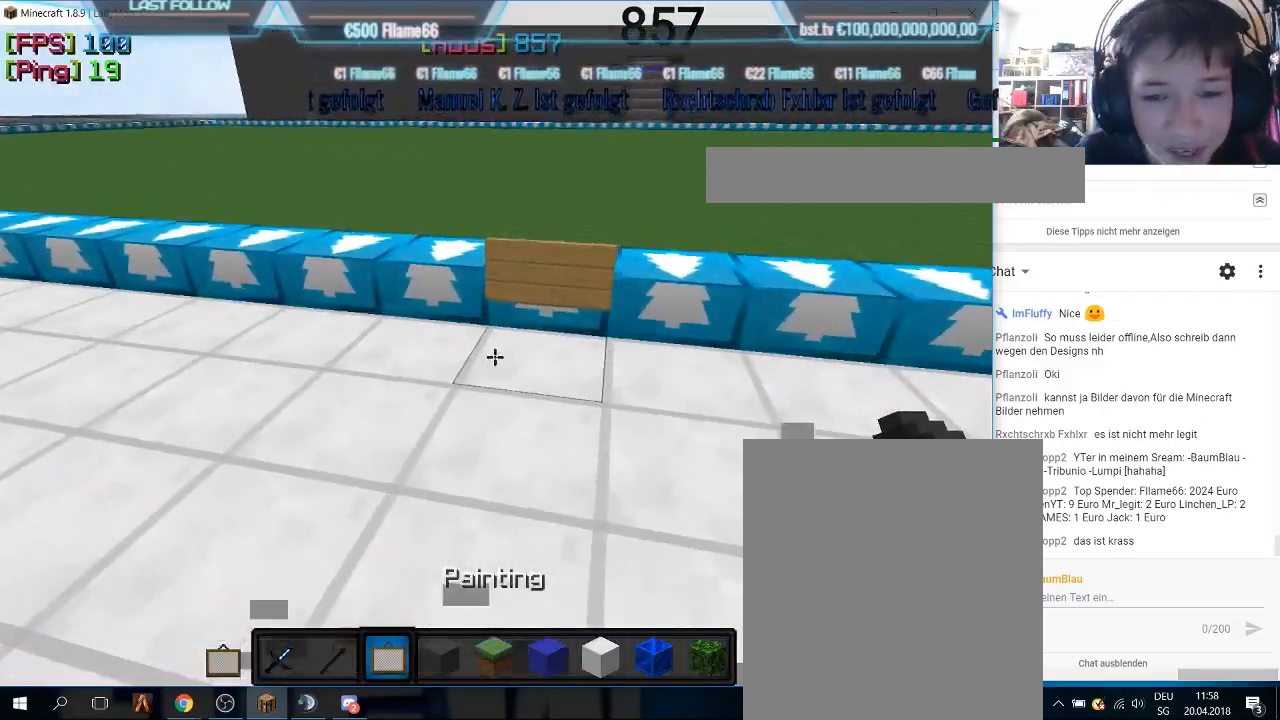
{"keys": ["w"], "mouse": [], "events": [[67, "w", "down"]]}
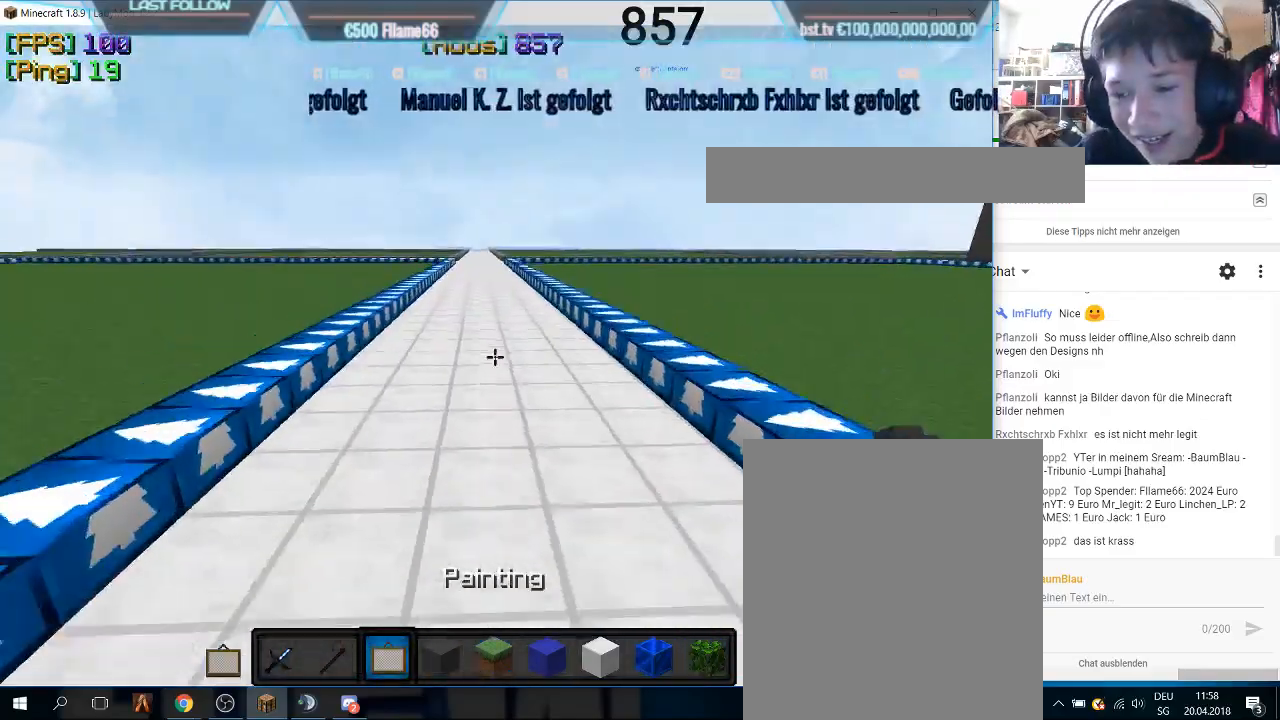
{"keys": ["w"], "mouse": [], "events": []}
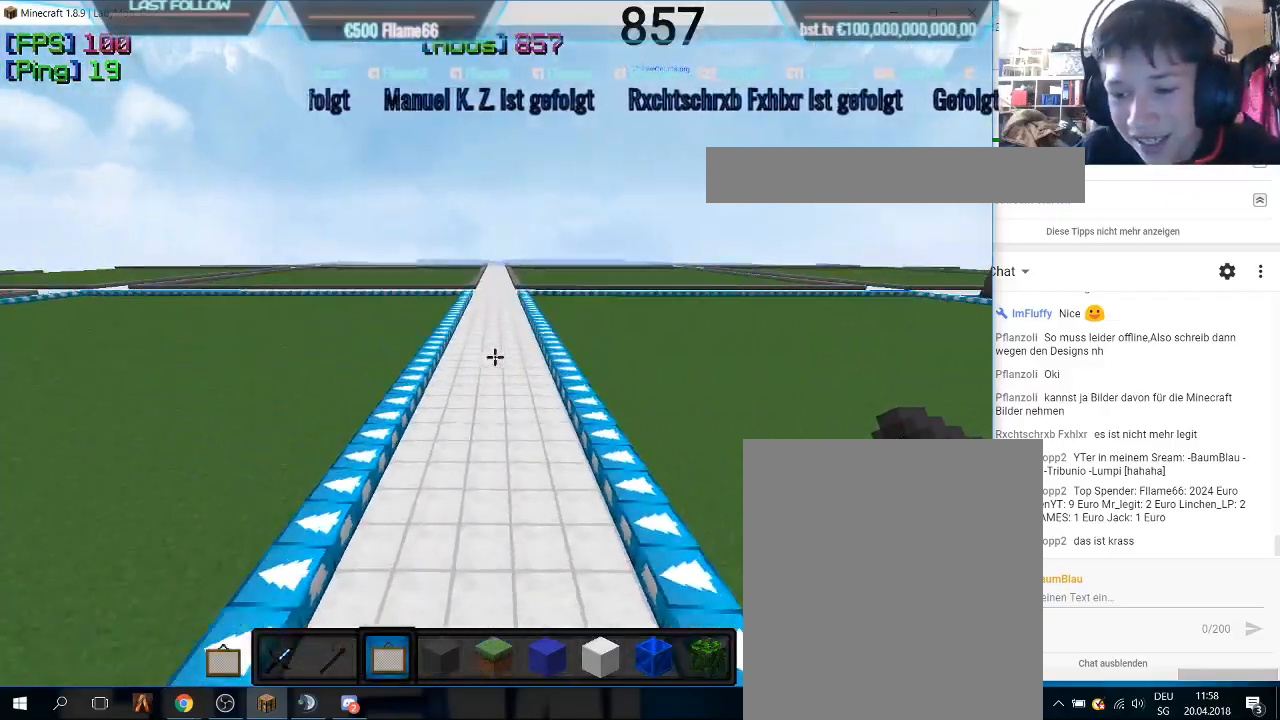
{"keys": ["w"], "mouse": [], "events": []}
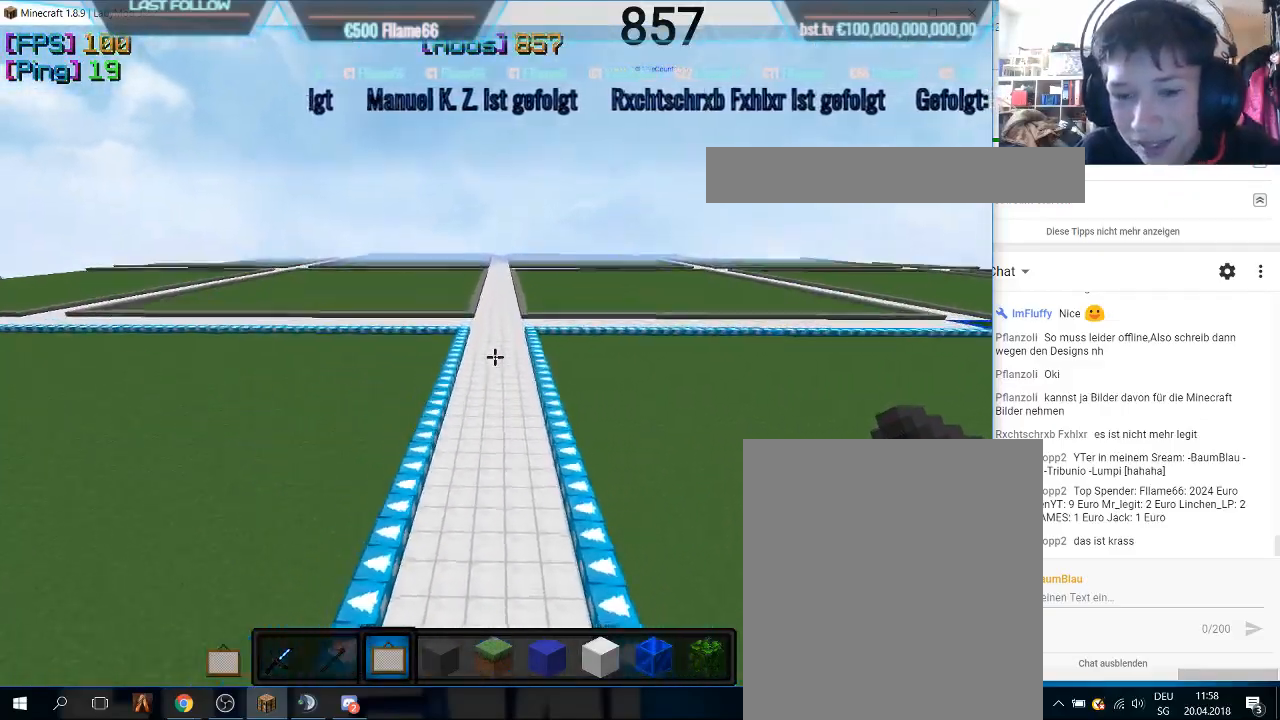
{"keys": ["w"], "mouse": [], "events": []}
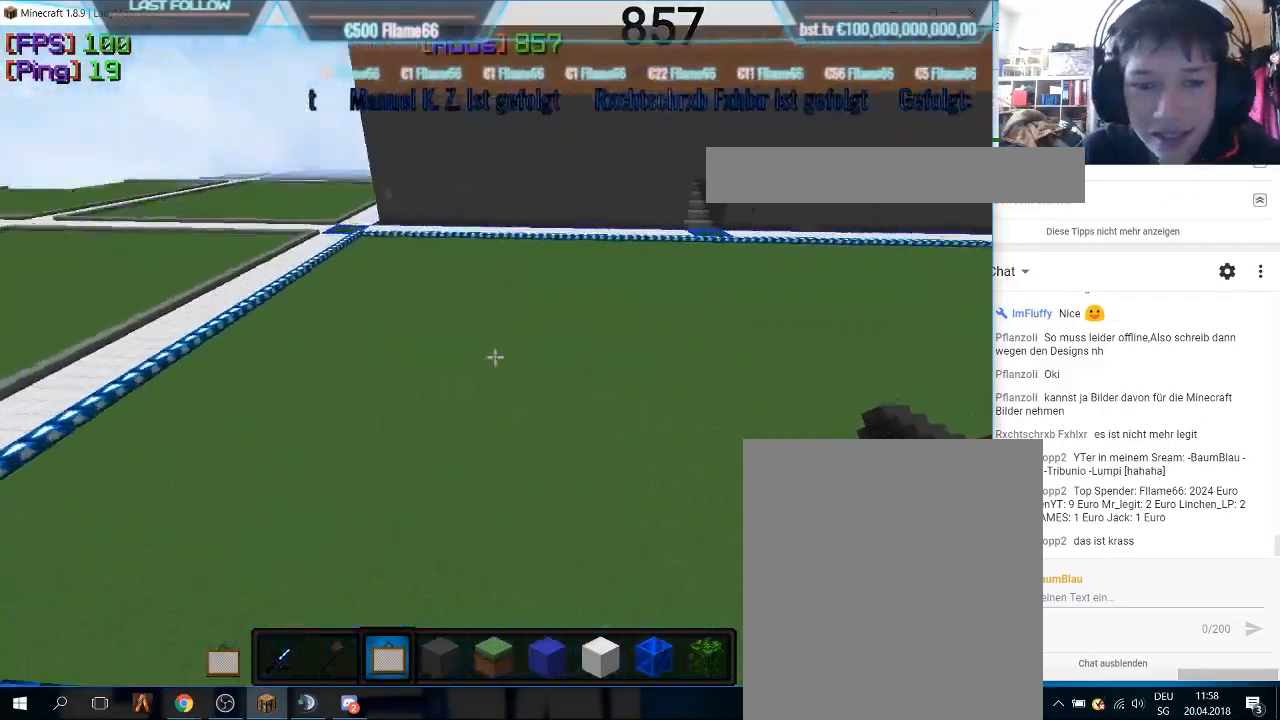
{"keys": ["w"], "mouse": [], "events": []}
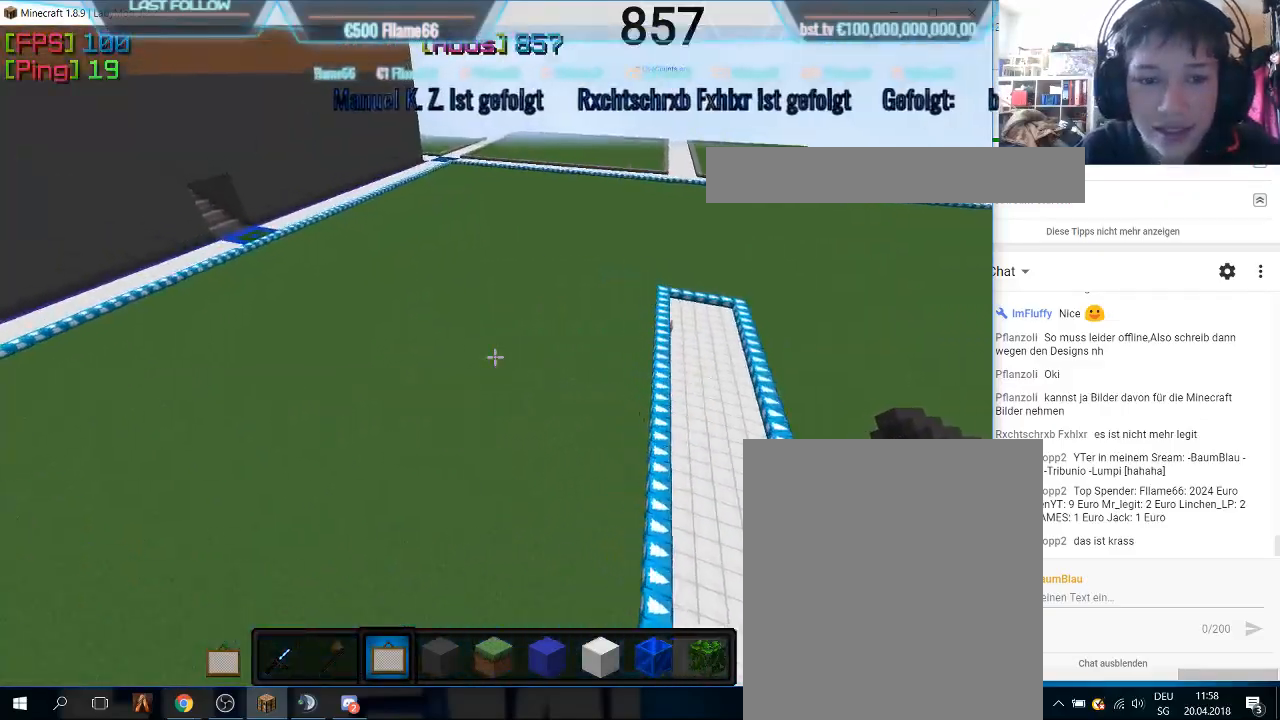
{"keys": [], "mouse": [], "events": [[467, "w", "up"]]}
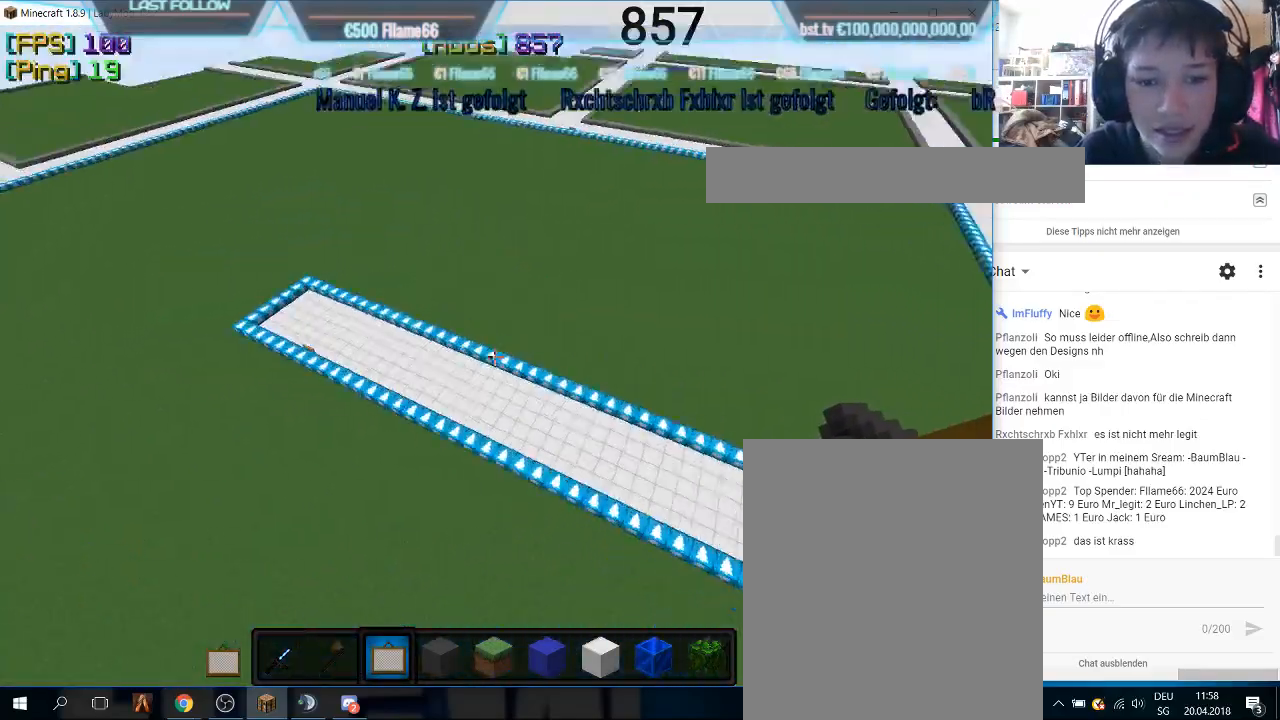
{"keys": [], "mouse": [], "events": [[133, "d", "down"], [267, "w", "down"], [300, "d", "up"], [433, "w", "up"]]}
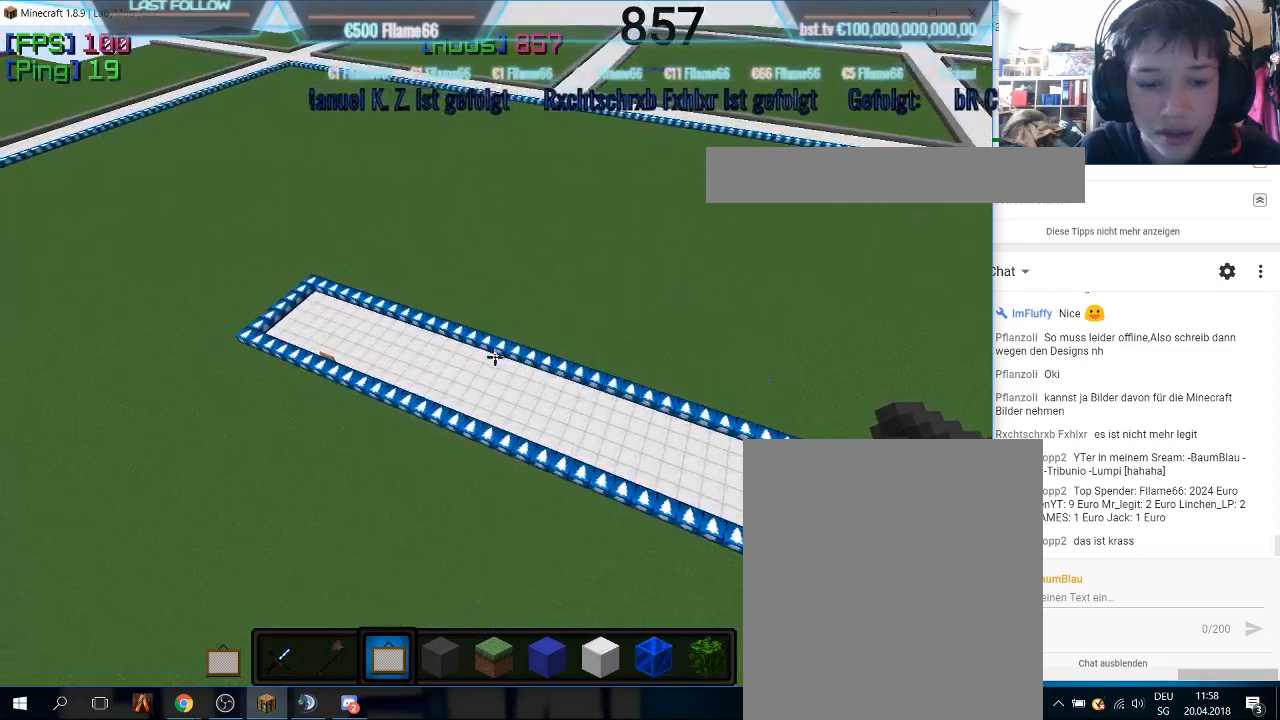
{"keys": [], "mouse": [], "events": []}
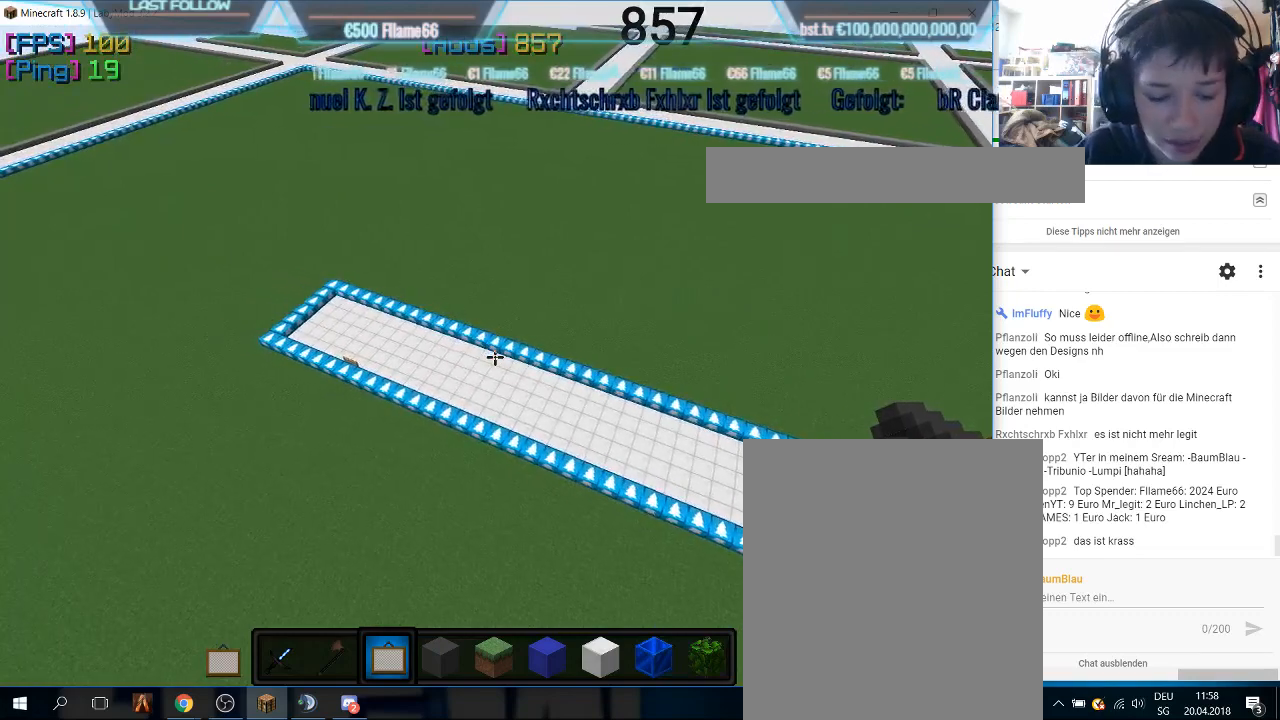
{"keys": [], "mouse": [], "events": []}
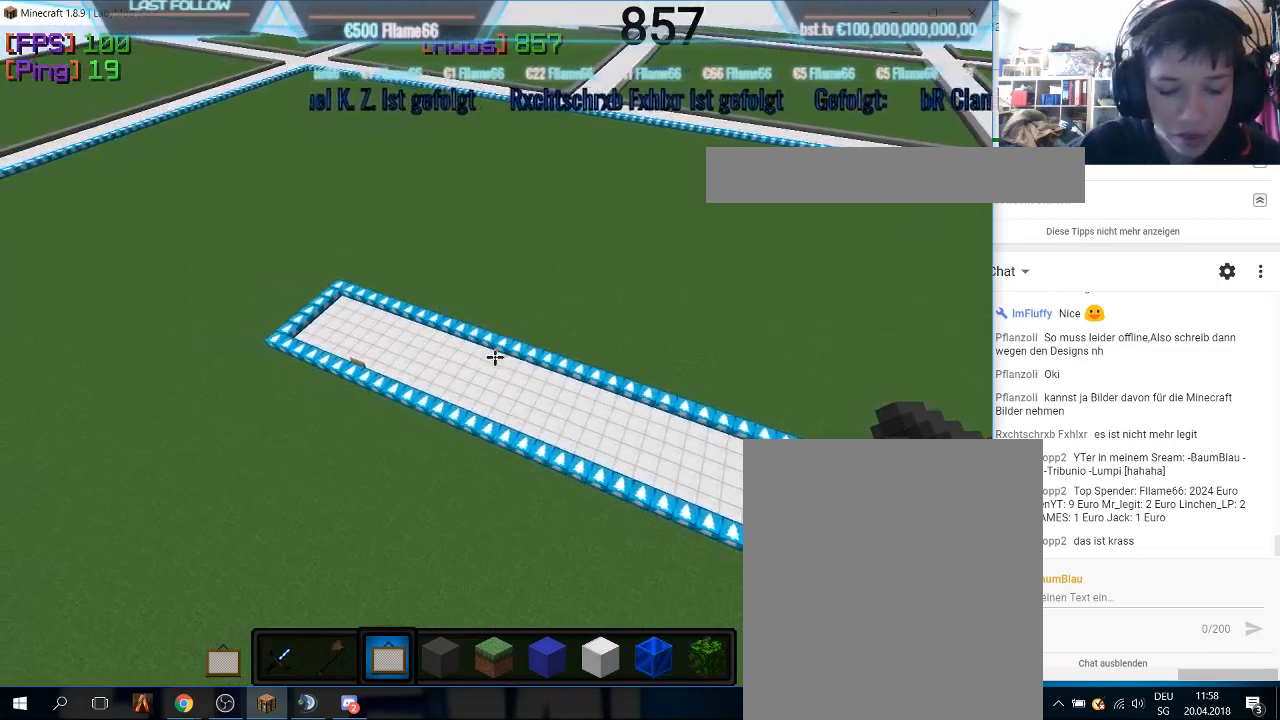
{"keys": [], "mouse": [], "events": []}
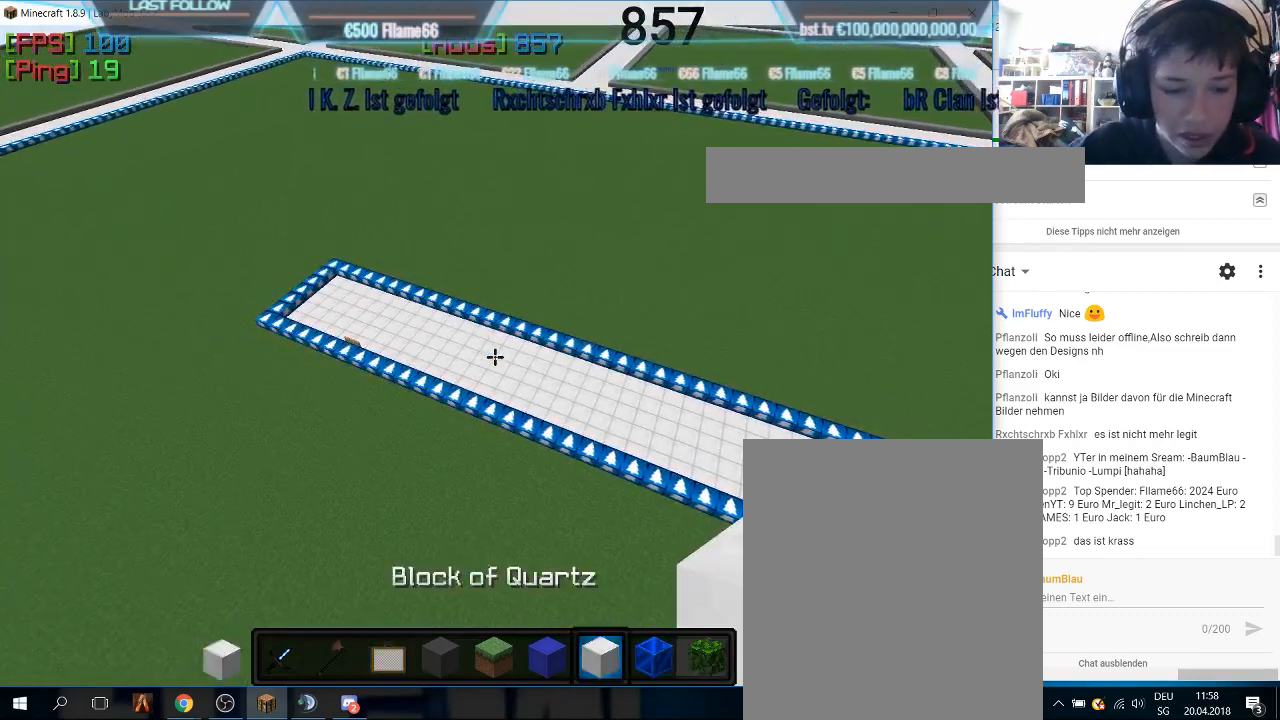
{"keys": [], "mouse": [], "events": []}
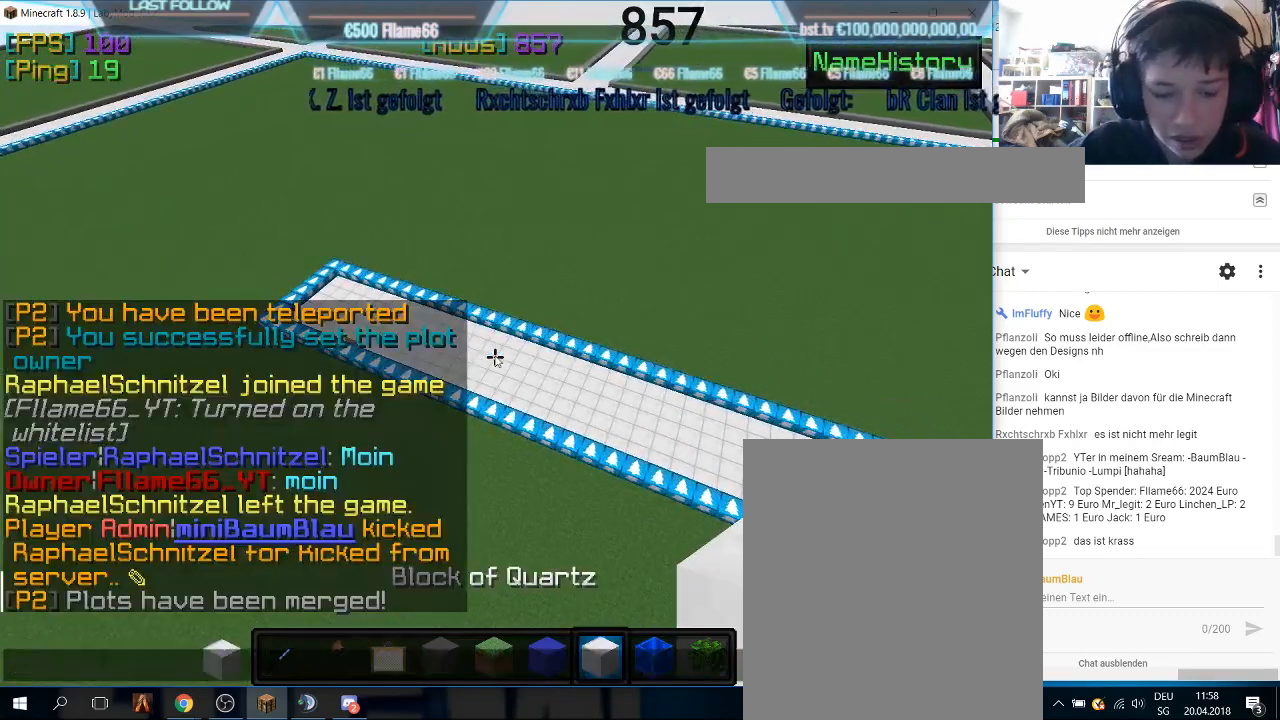
{"keys": [], "mouse": [], "events": []}
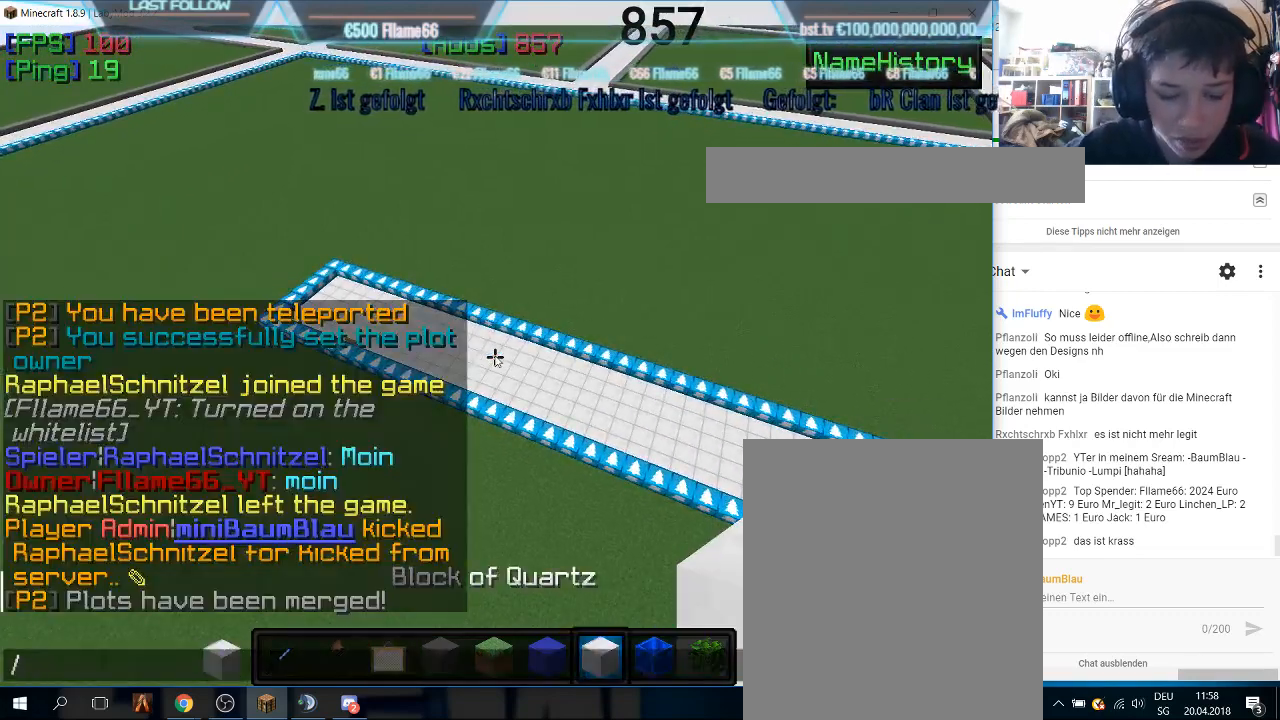
{"keys": [], "mouse": [], "events": [[267, "d", "down"], [433, "d", "up"]]}
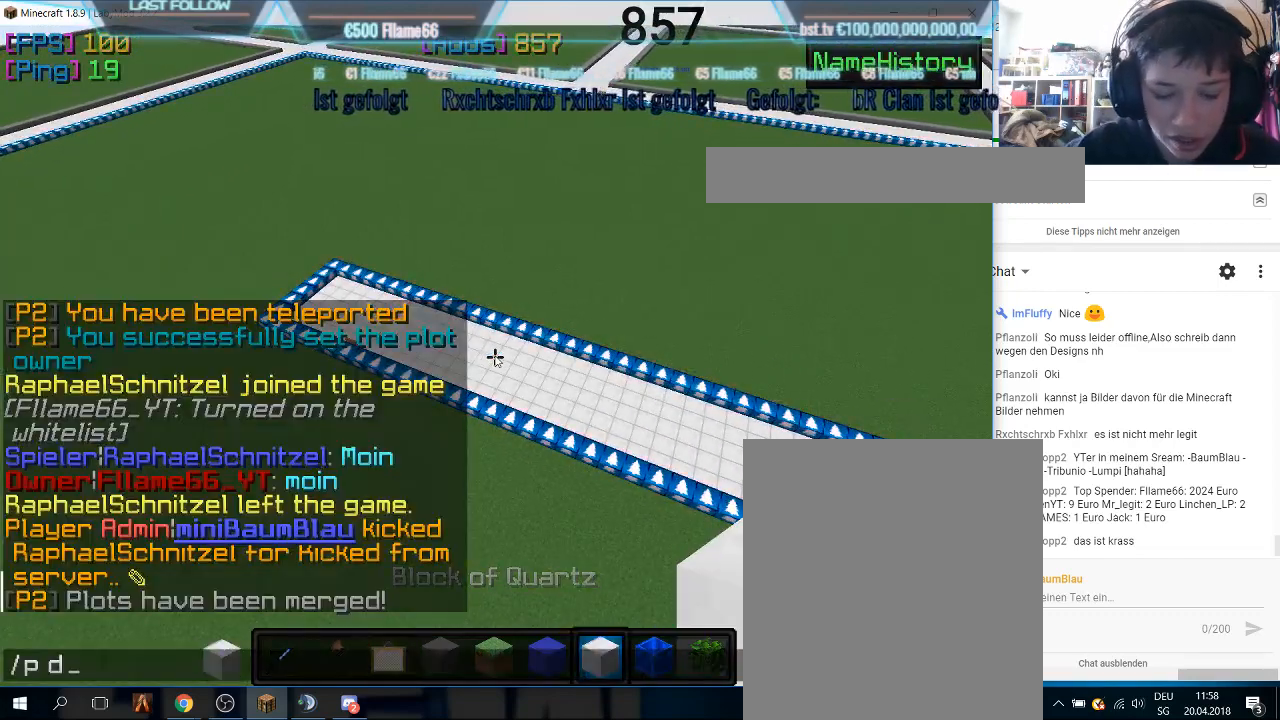
{"keys": [], "mouse": [], "events": []}
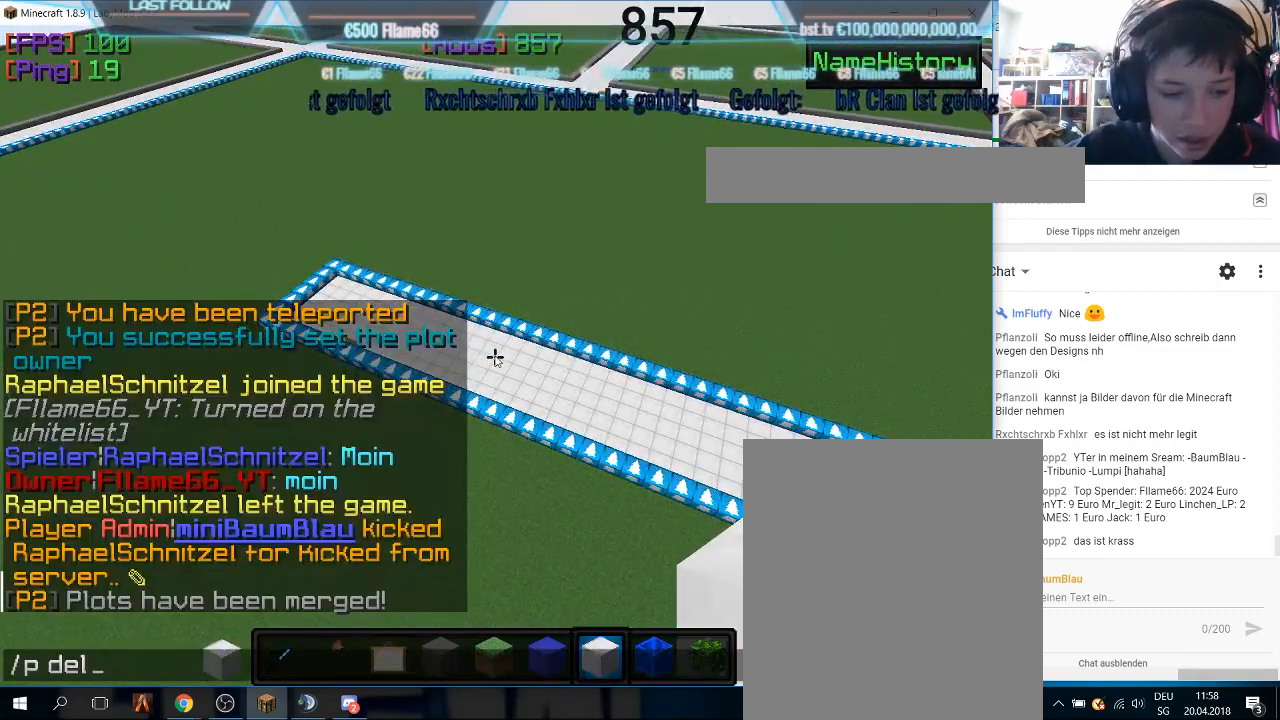
{"keys": [], "mouse": [], "events": []}
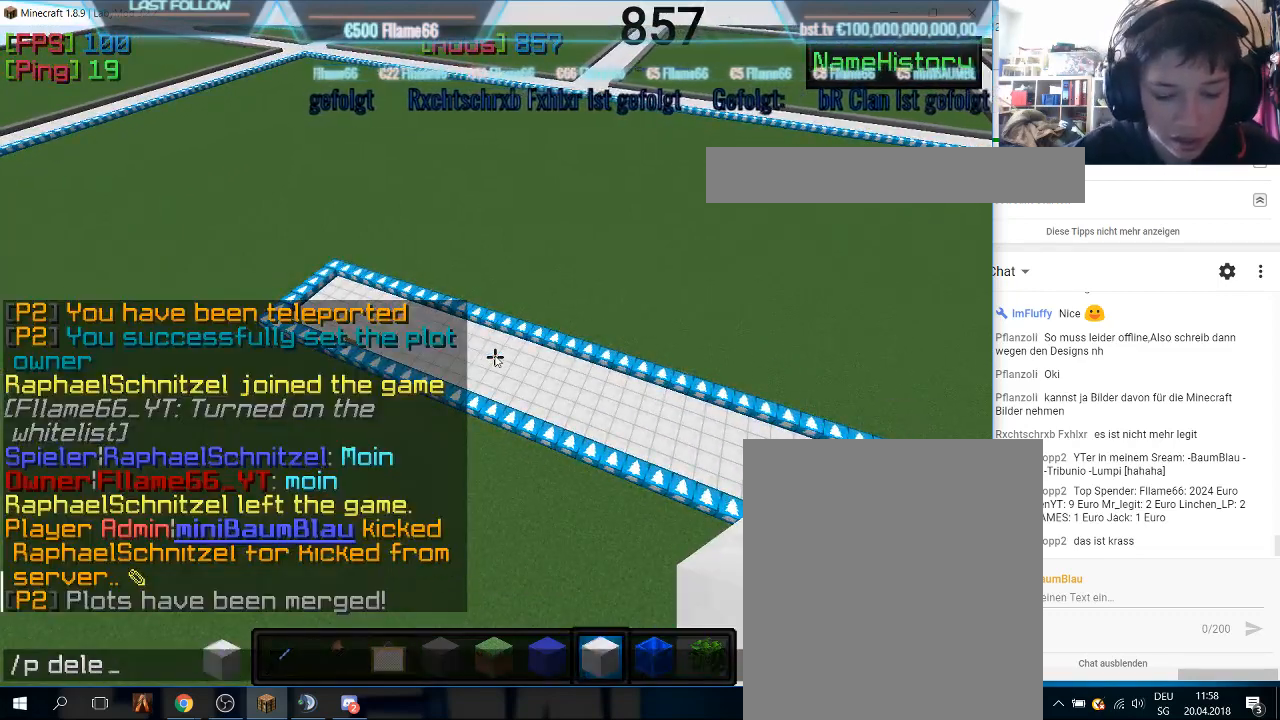
{"keys": [], "mouse": [], "events": []}
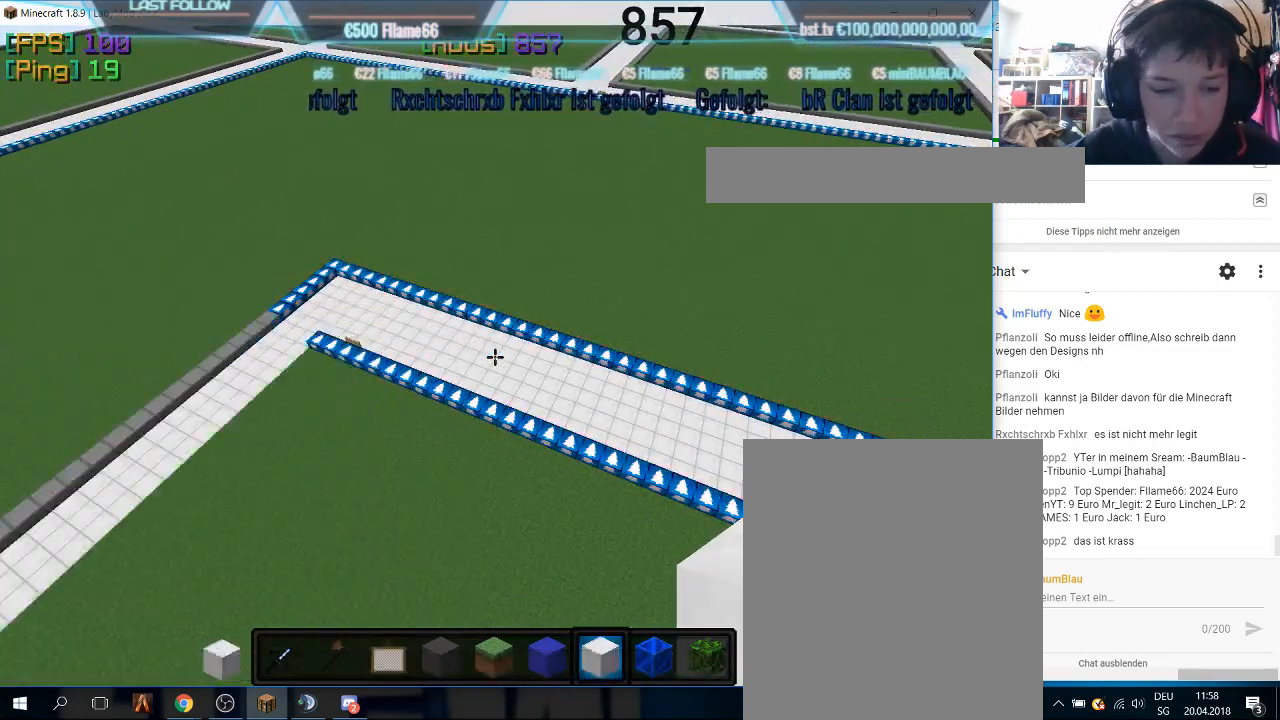
{"keys": [], "mouse": [], "events": []}